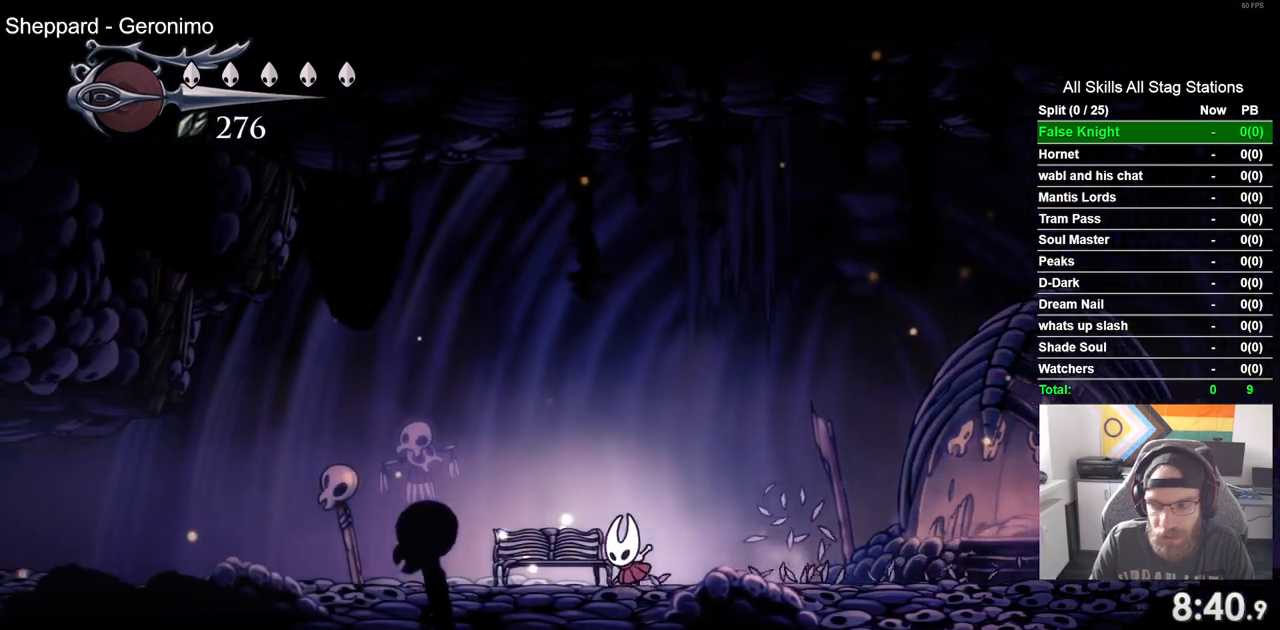
Gameplay with a controller (PlayStation layout); each line is a JSON object with the inputs held at the frame after it. "events" lists button and stick changes between this image and that frame as [ms after this image, input, new state], when the widget could be followed in between.
{"buttons": [], "left_stick": "center", "right_stick": "center", "events": [[133, "DPAD_UP", "down"], [167, "DPAD_LEFT", "up"], [350, "DPAD_UP", "up"]]}
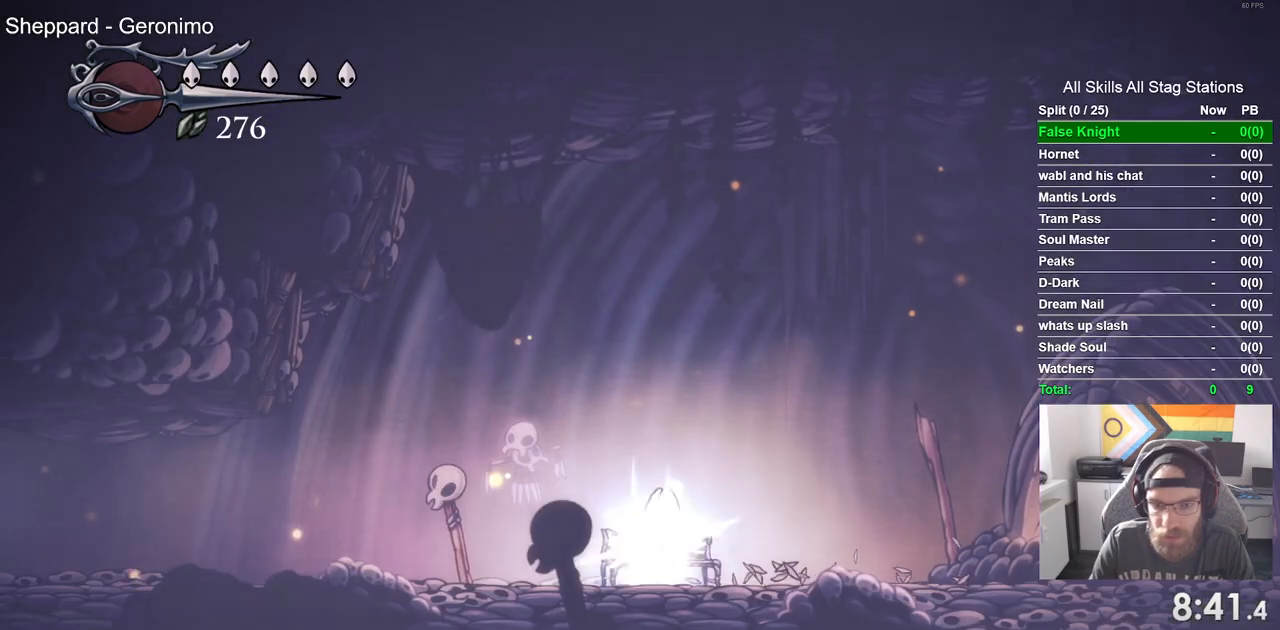
{"buttons": ["DPAD_RIGHT"], "left_stick": "center", "right_stick": "center", "events": [[283, "DPAD_RIGHT", "down"], [350, "DPAD_RIGHT", "up"], [450, "DPAD_RIGHT", "down"]]}
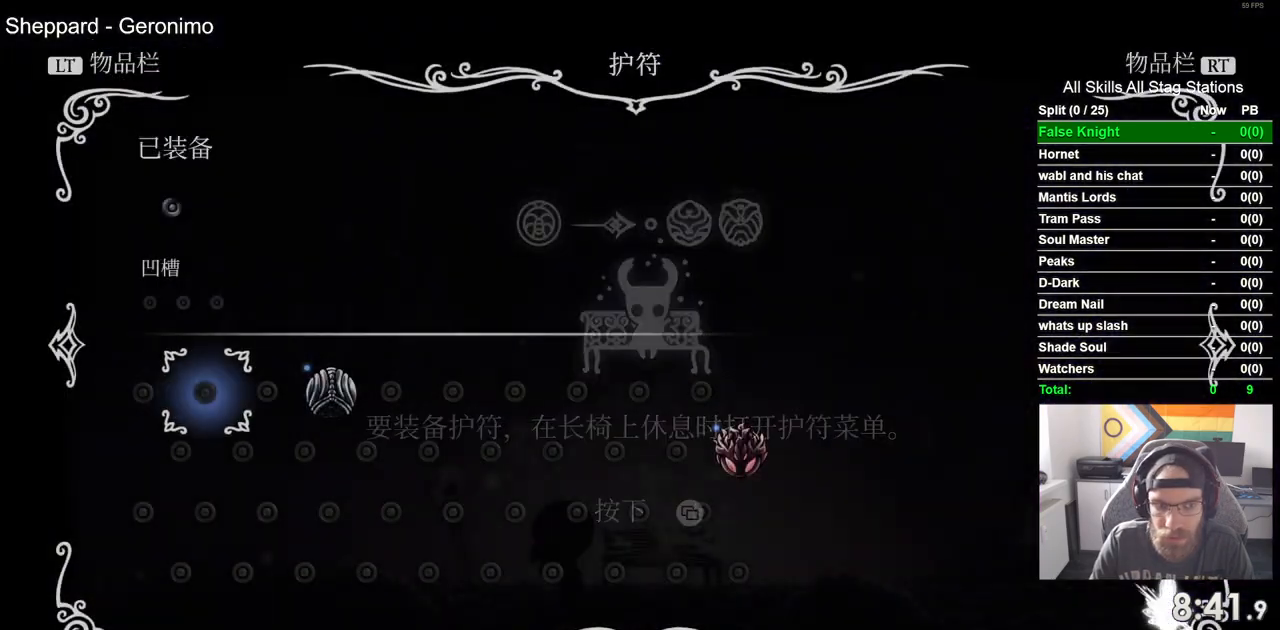
{"buttons": [], "left_stick": "center", "right_stick": "center", "events": [[217, "DPAD_RIGHT", "up"], [267, "CROSS", "down"], [383, "CROSS", "up"]]}
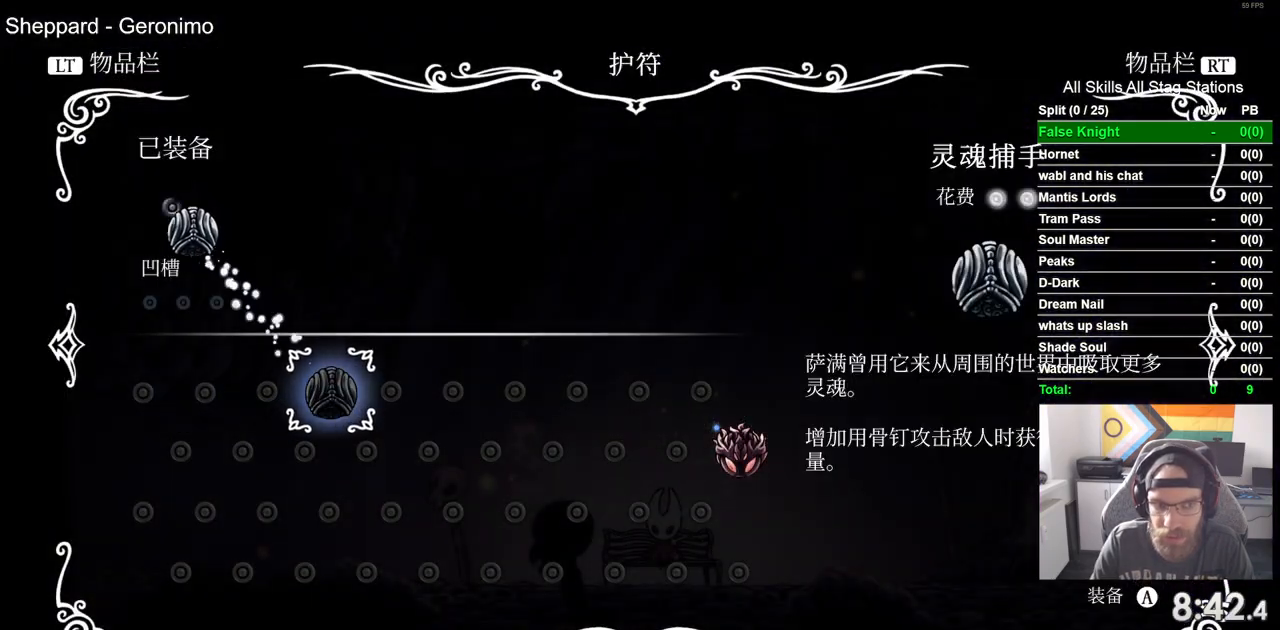
{"buttons": [], "left_stick": "center", "right_stick": "center", "events": [[167, "CIRCLE", "down"], [267, "CIRCLE", "up"]]}
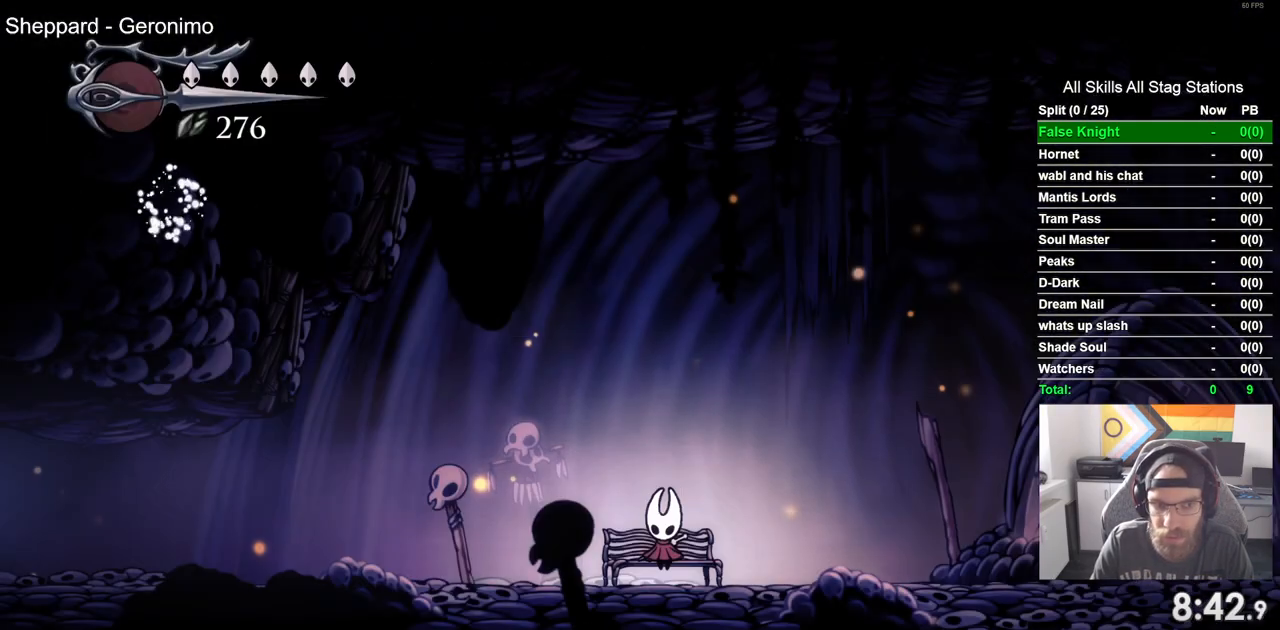
{"buttons": ["DPAD_LEFT"], "left_stick": "center", "right_stick": "center", "events": [[83, "DPAD_DOWN", "down"], [150, "DPAD_DOWN", "up"], [267, "DPAD_LEFT", "down"]]}
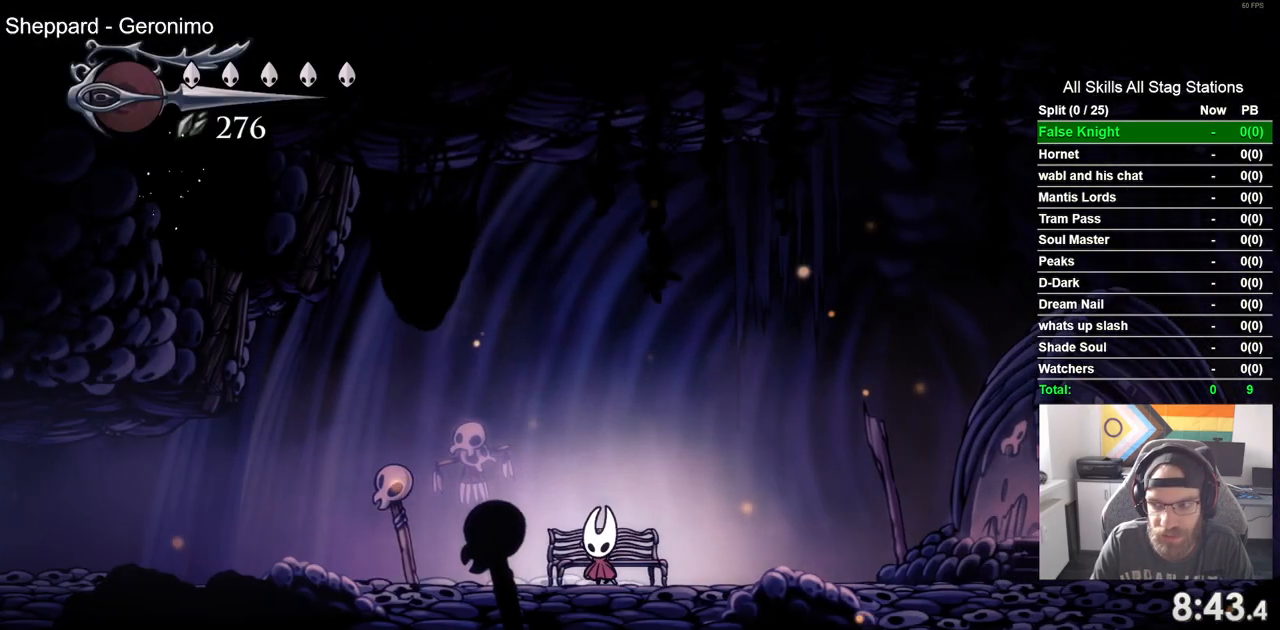
{"buttons": ["DPAD_LEFT"], "left_stick": "center", "right_stick": "center", "events": []}
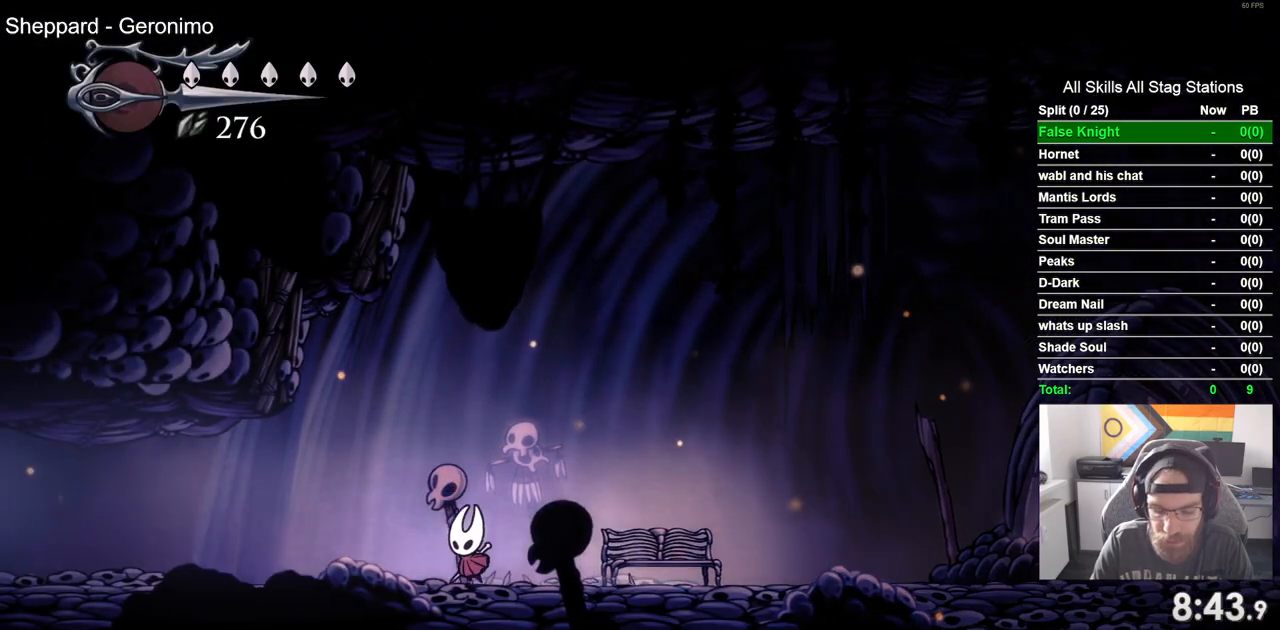
{"buttons": ["DPAD_LEFT"], "left_stick": "center", "right_stick": "center", "events": []}
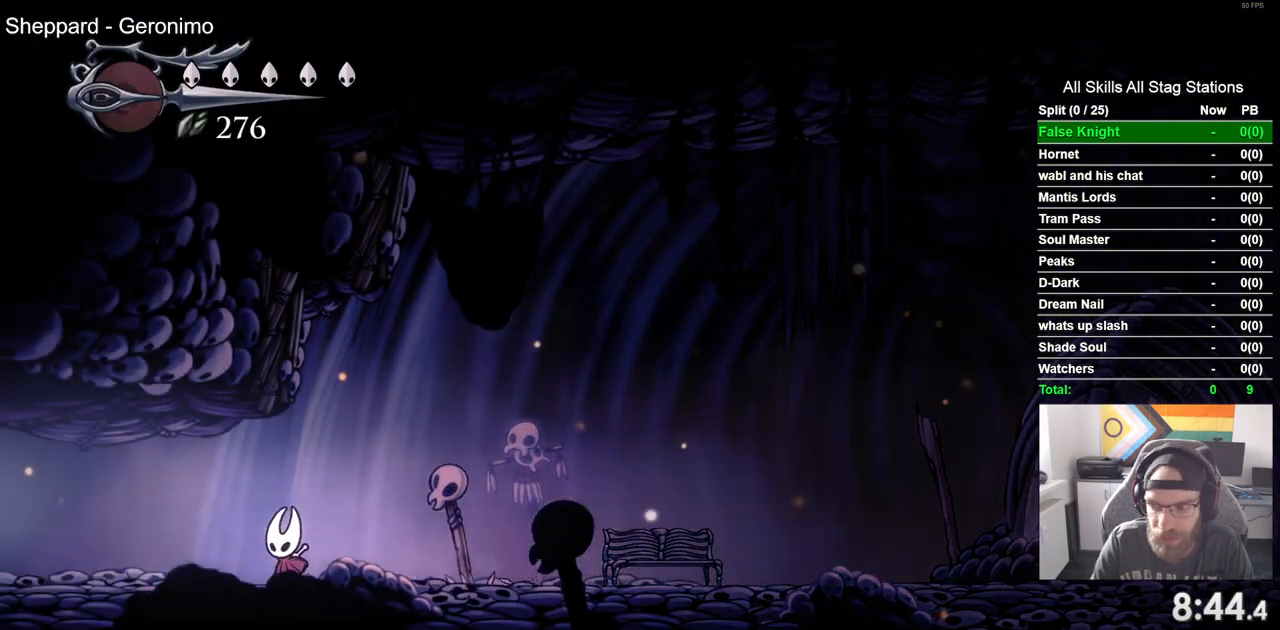
{"buttons": ["DPAD_LEFT"], "left_stick": "center", "right_stick": "center", "events": []}
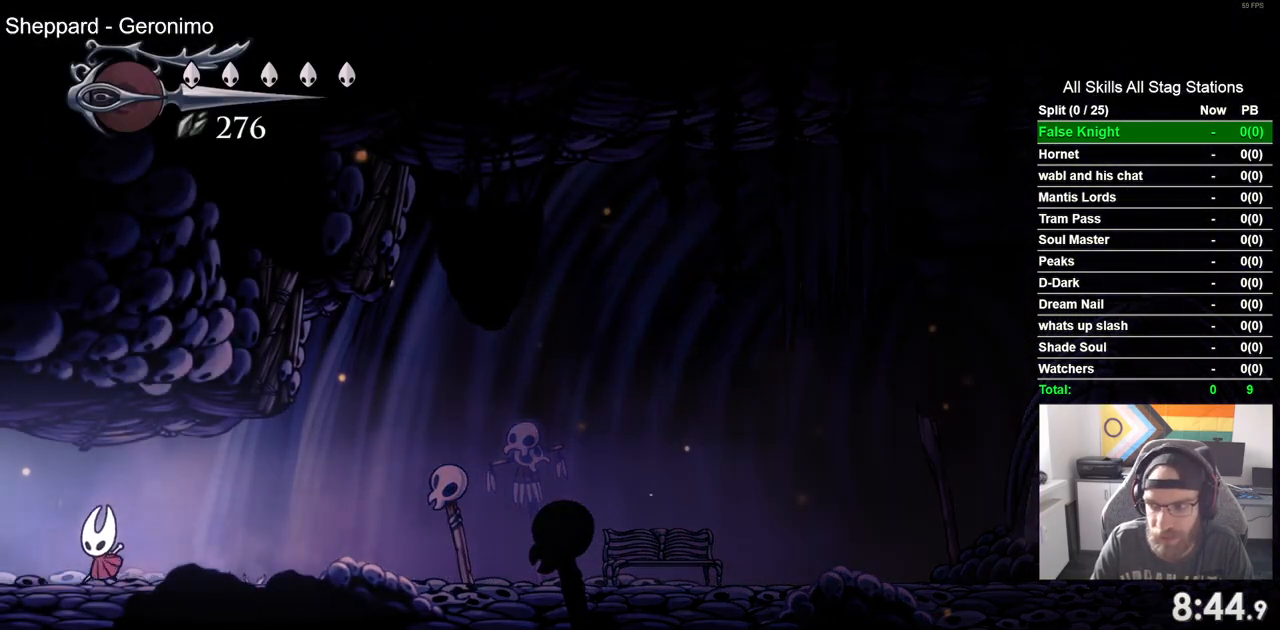
{"buttons": ["DPAD_LEFT"], "left_stick": "center", "right_stick": "center", "events": []}
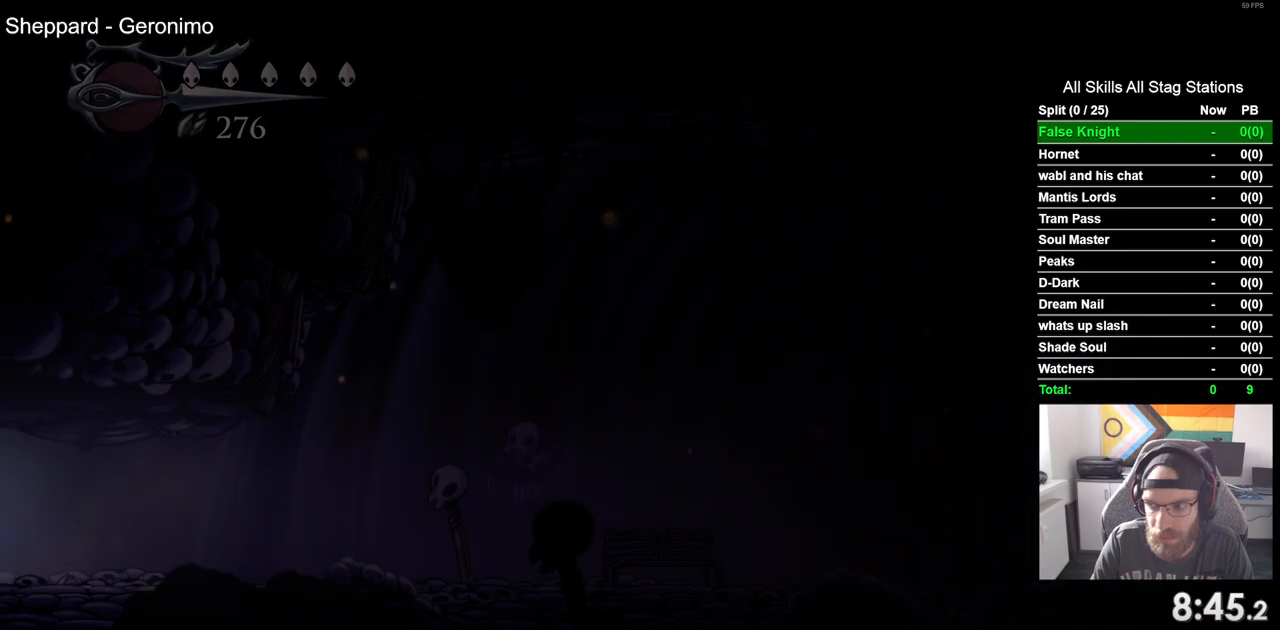
{"buttons": ["DPAD_LEFT"], "left_stick": "center", "right_stick": "center", "events": []}
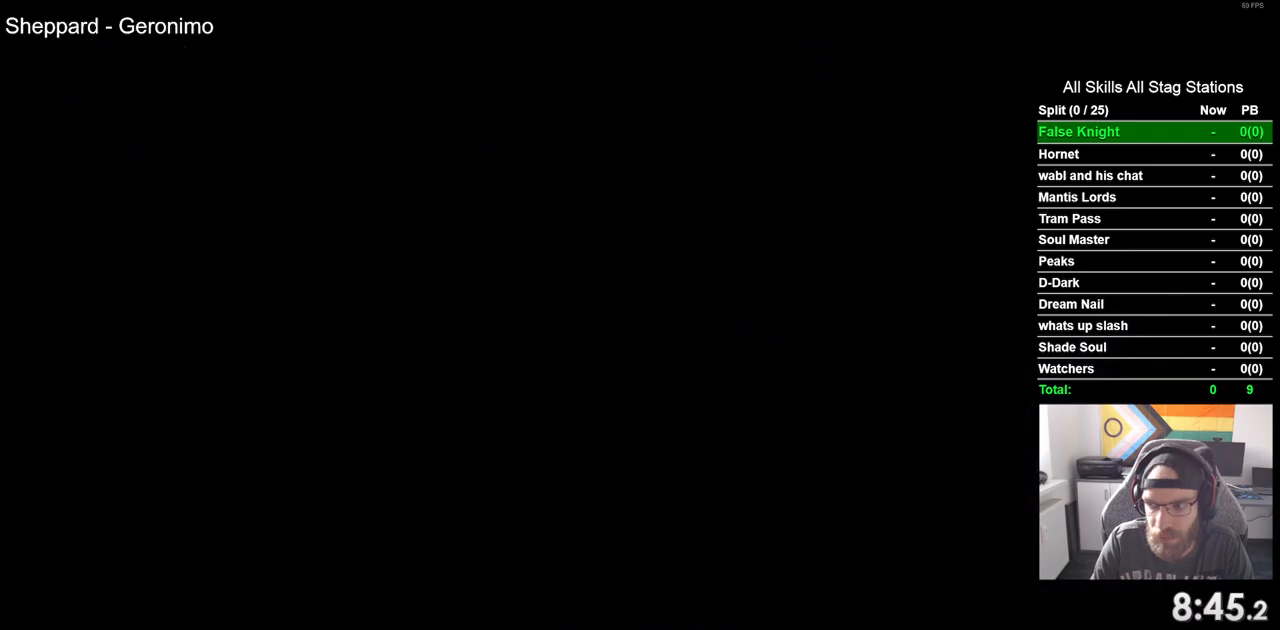
{"buttons": ["DPAD_LEFT"], "left_stick": "center", "right_stick": "center", "events": []}
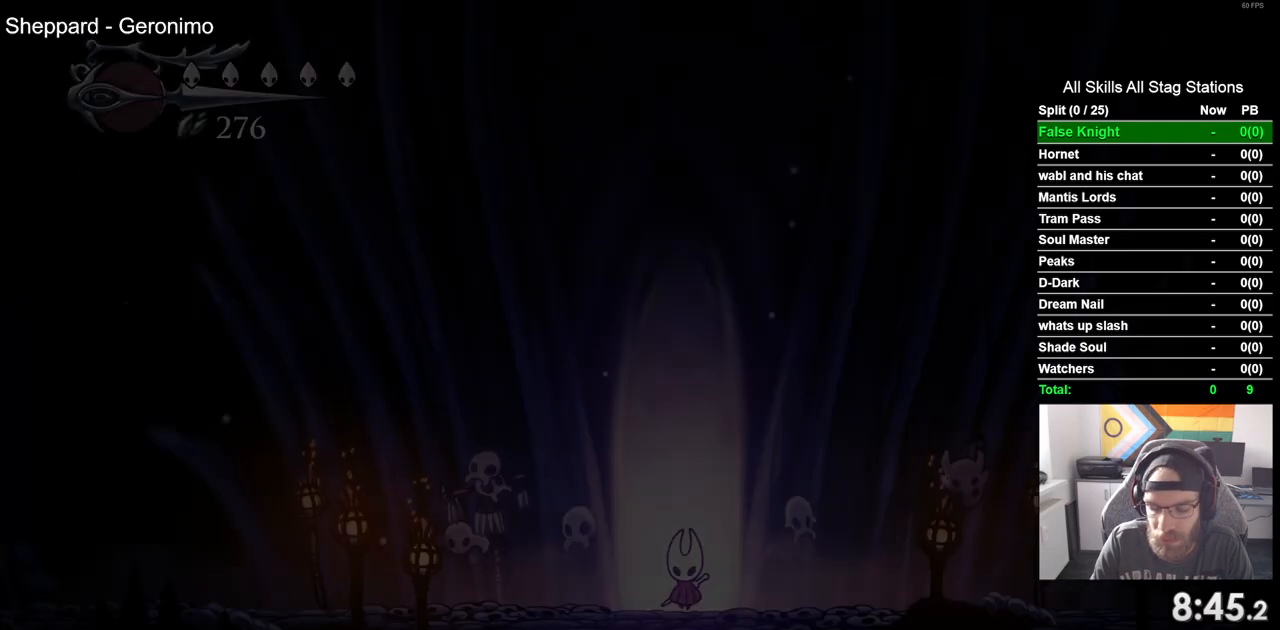
{"buttons": ["DPAD_LEFT"], "left_stick": "center", "right_stick": "center", "events": []}
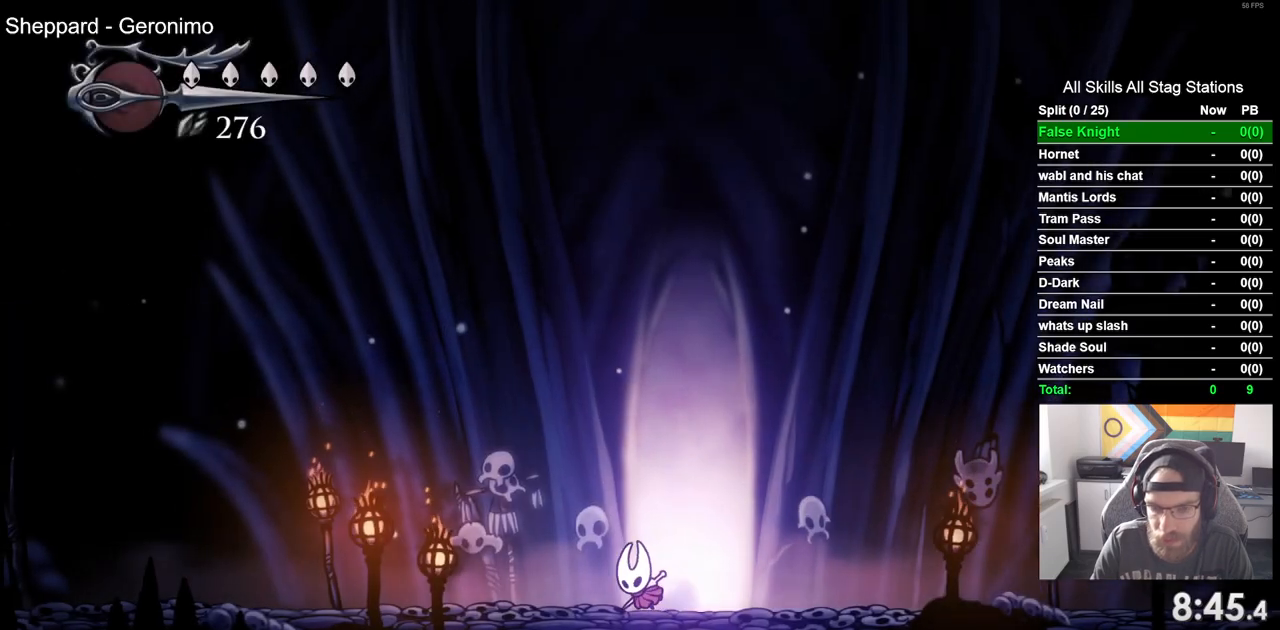
{"buttons": ["DPAD_LEFT"], "left_stick": "center", "right_stick": "center", "events": []}
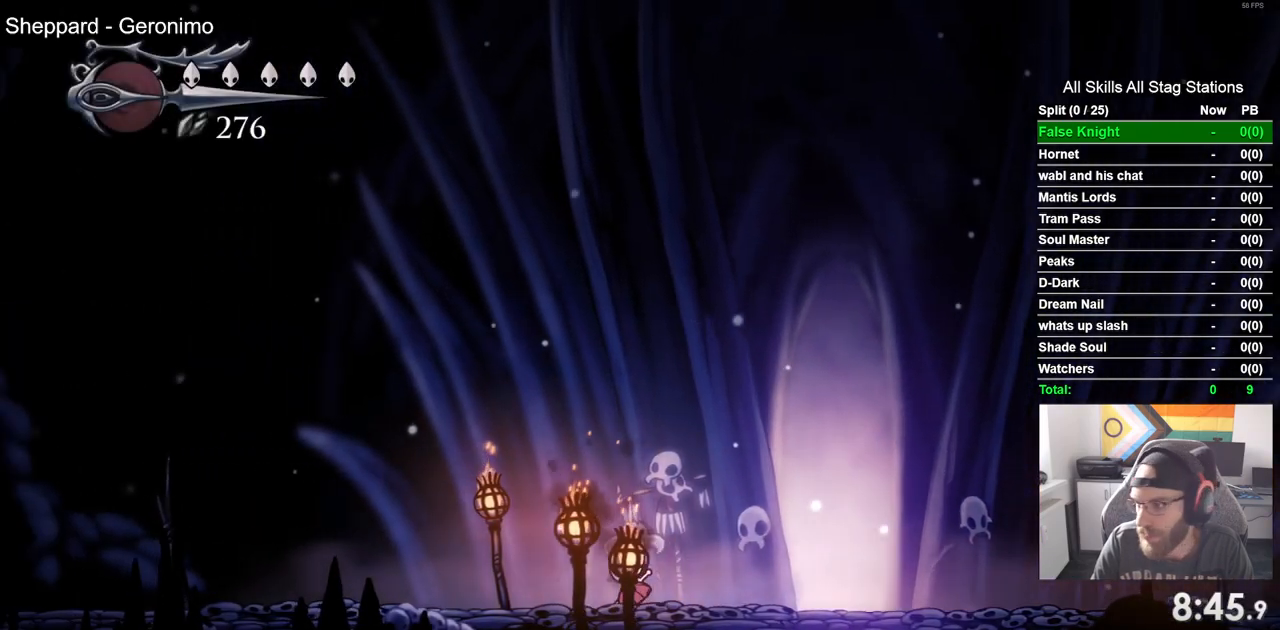
{"buttons": ["DPAD_LEFT"], "left_stick": "center", "right_stick": "center", "events": []}
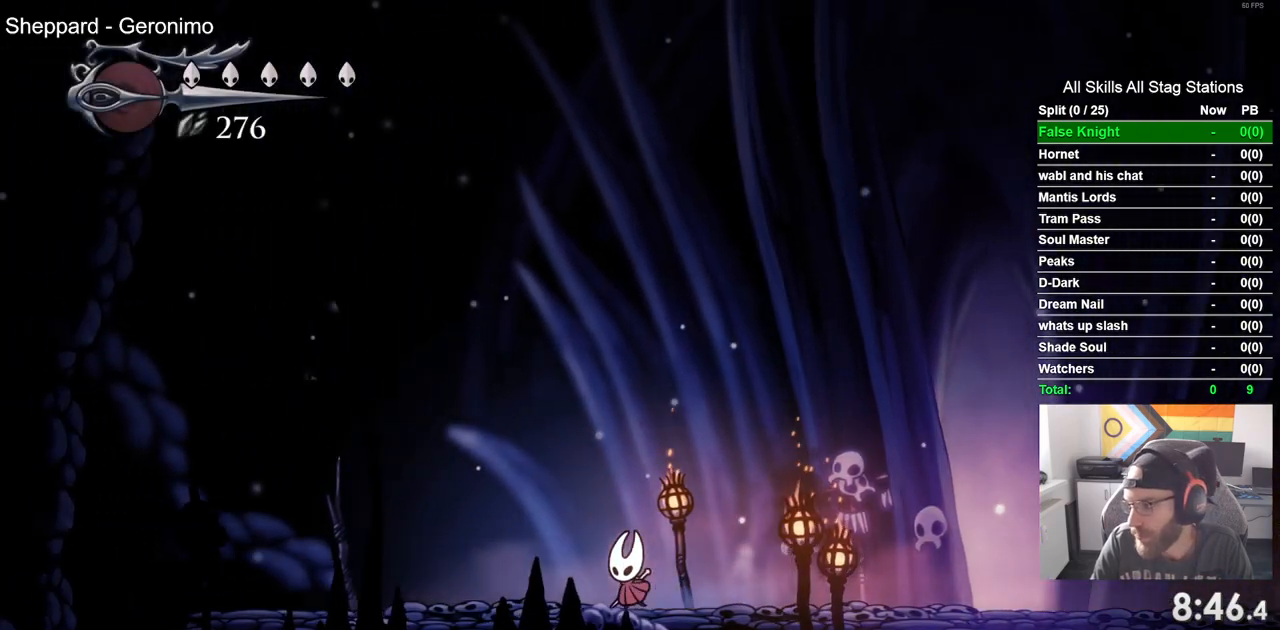
{"buttons": ["DPAD_LEFT"], "left_stick": "center", "right_stick": "center", "events": []}
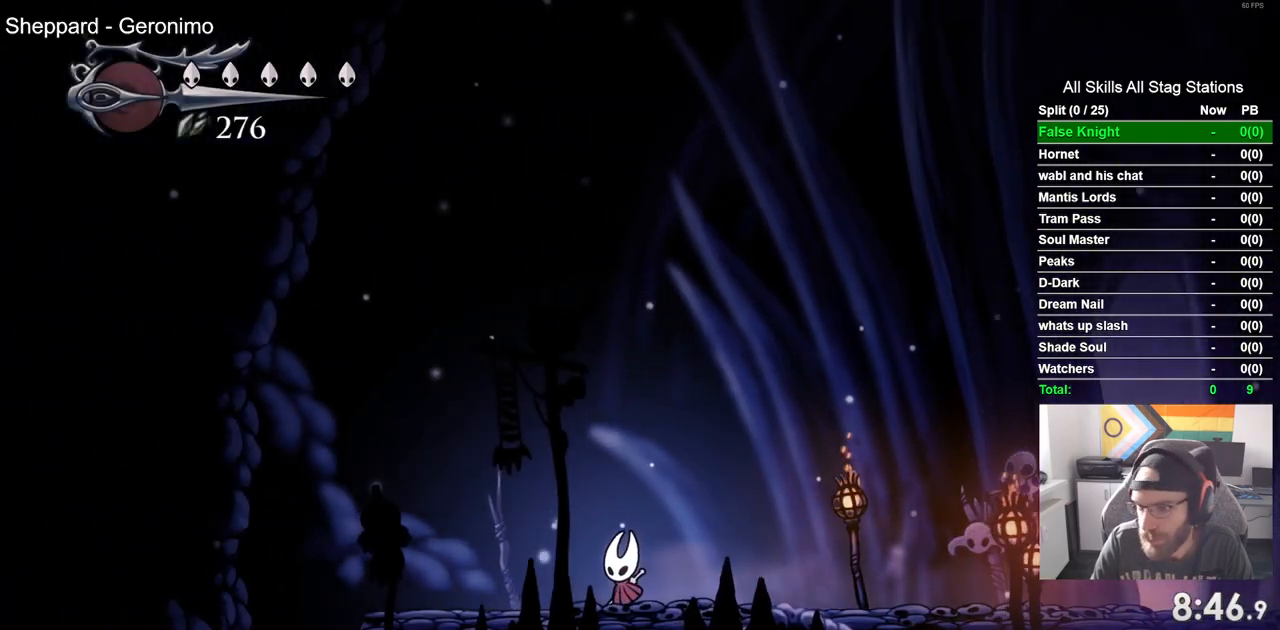
{"buttons": ["DPAD_LEFT"], "left_stick": "center", "right_stick": "center", "events": []}
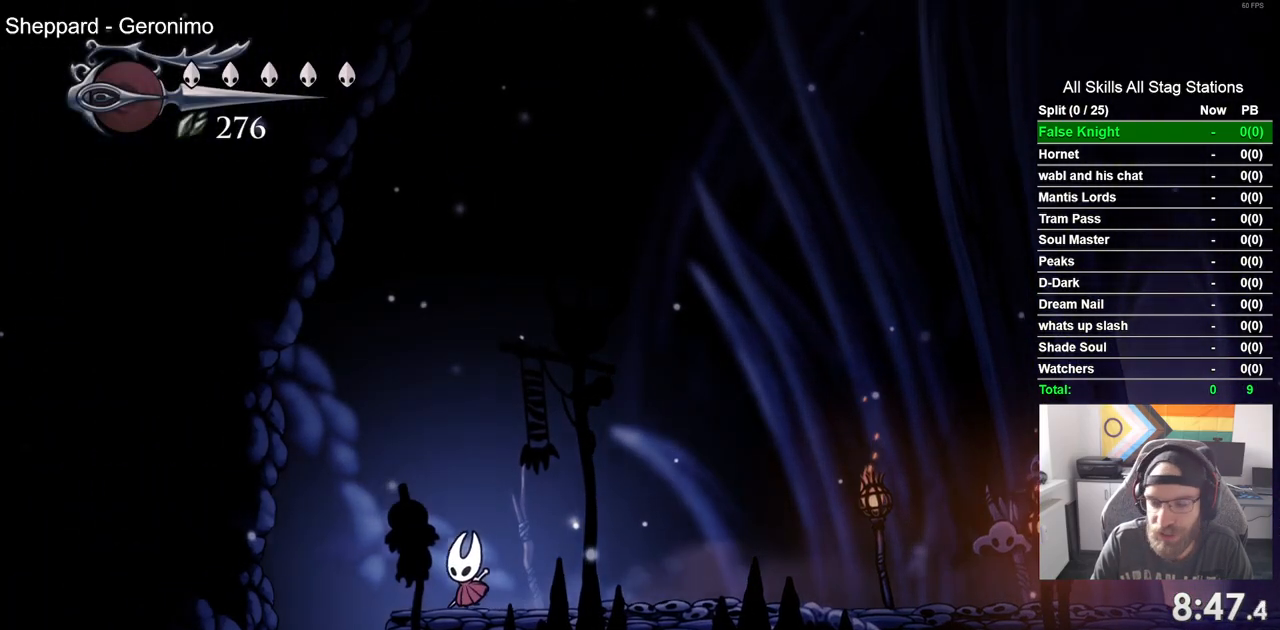
{"buttons": [], "left_stick": "center", "right_stick": "center", "events": [[283, "DPAD_LEFT", "up"]]}
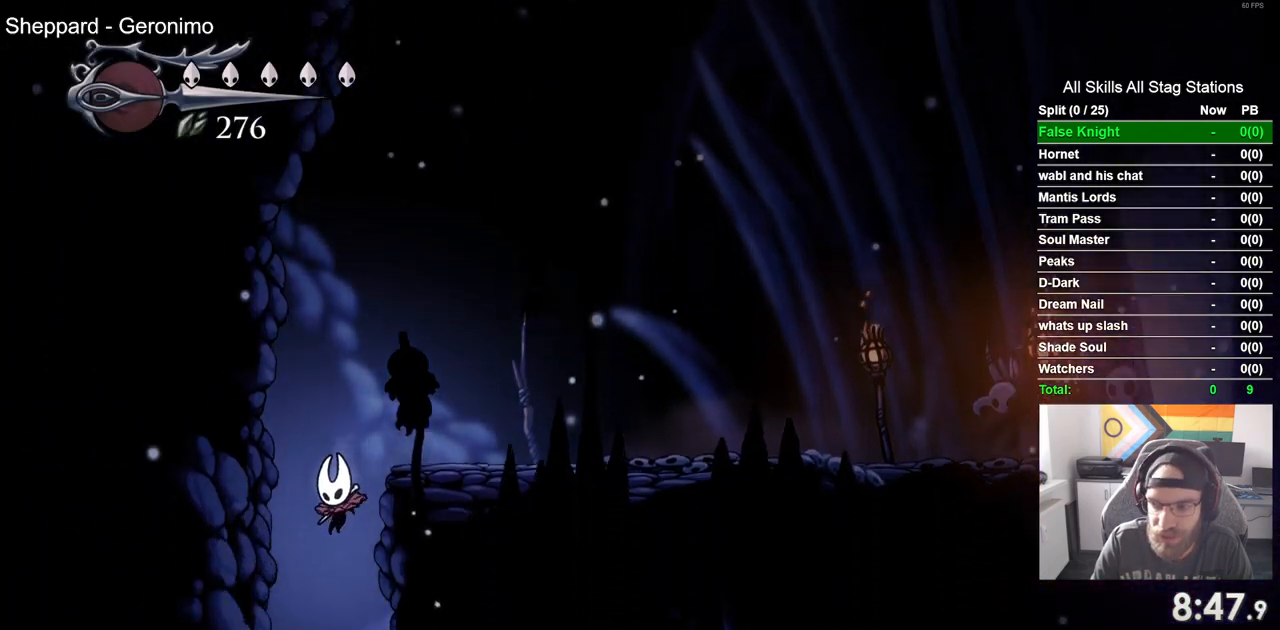
{"buttons": ["DPAD_RIGHT"], "left_stick": "center", "right_stick": "center", "events": [[483, "DPAD_RIGHT", "down"]]}
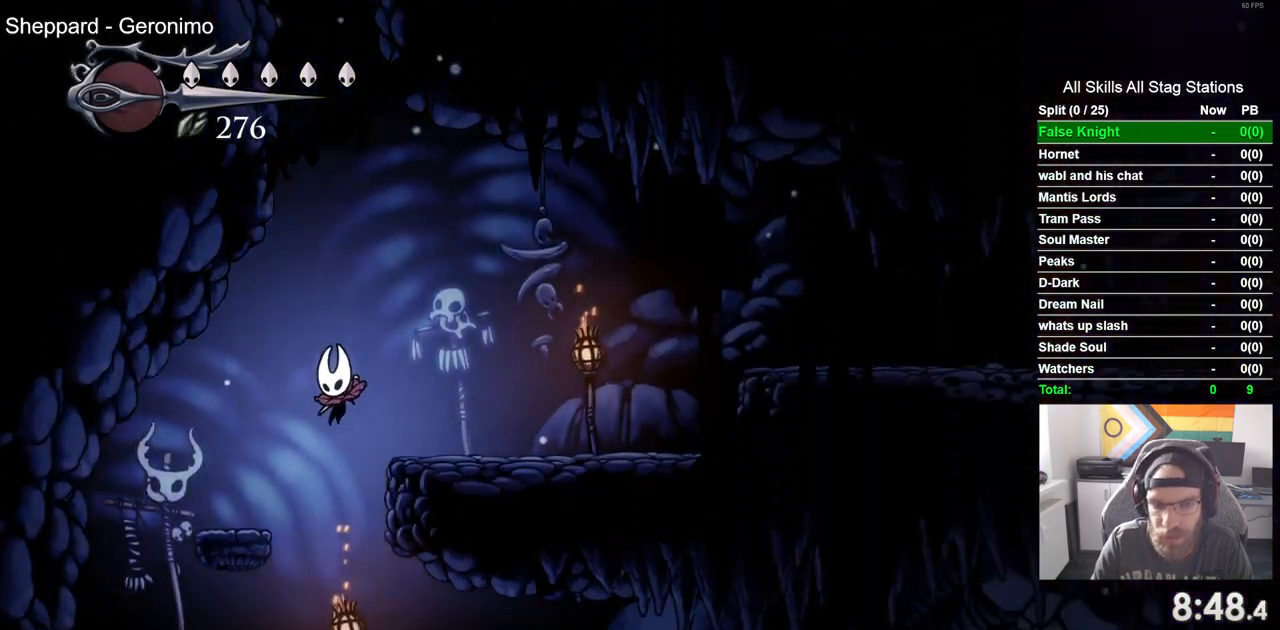
{"buttons": ["DPAD_RIGHT"], "left_stick": "center", "right_stick": "center", "events": []}
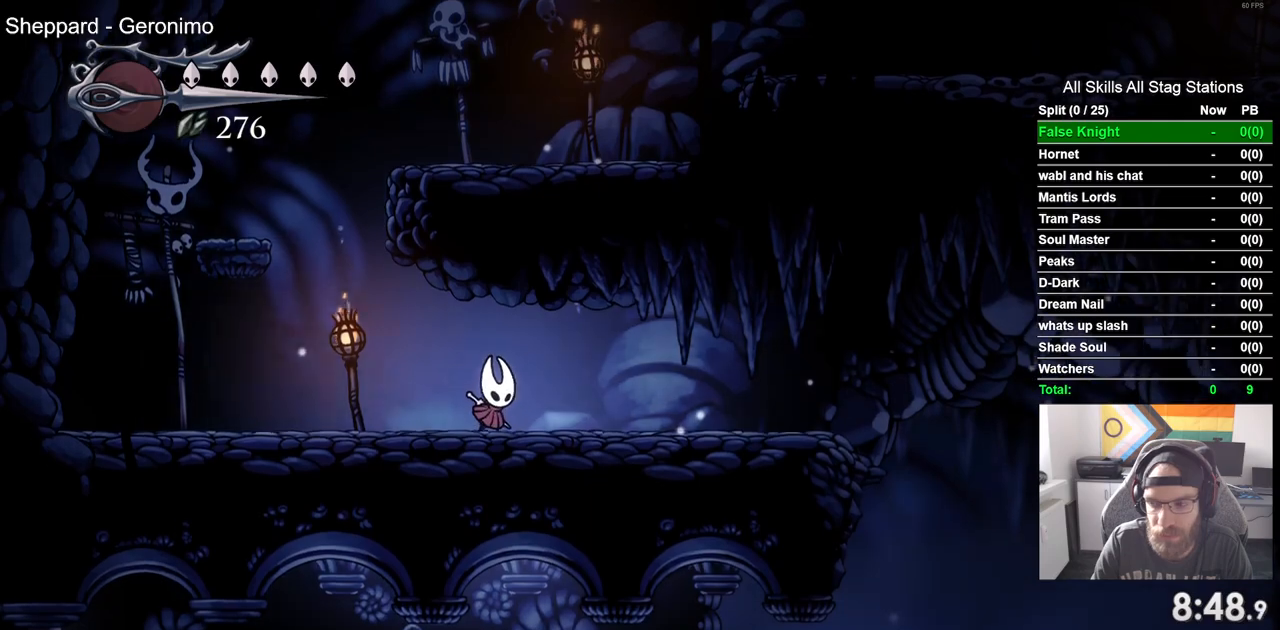
{"buttons": ["SQUARE", "DPAD_RIGHT"], "left_stick": "center", "right_stick": "center", "events": [[50, "SQUARE", "down"], [183, "SQUARE", "up"], [483, "SQUARE", "down"]]}
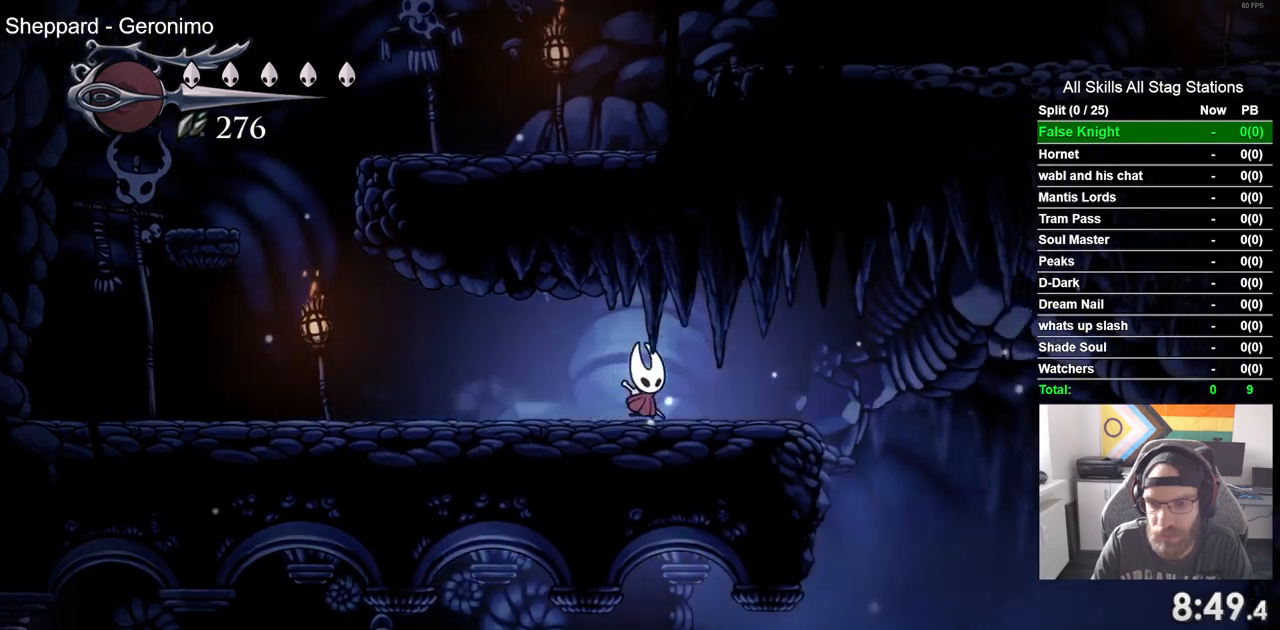
{"buttons": ["DPAD_RIGHT"], "left_stick": "center", "right_stick": "center", "events": [[167, "SQUARE", "up"]]}
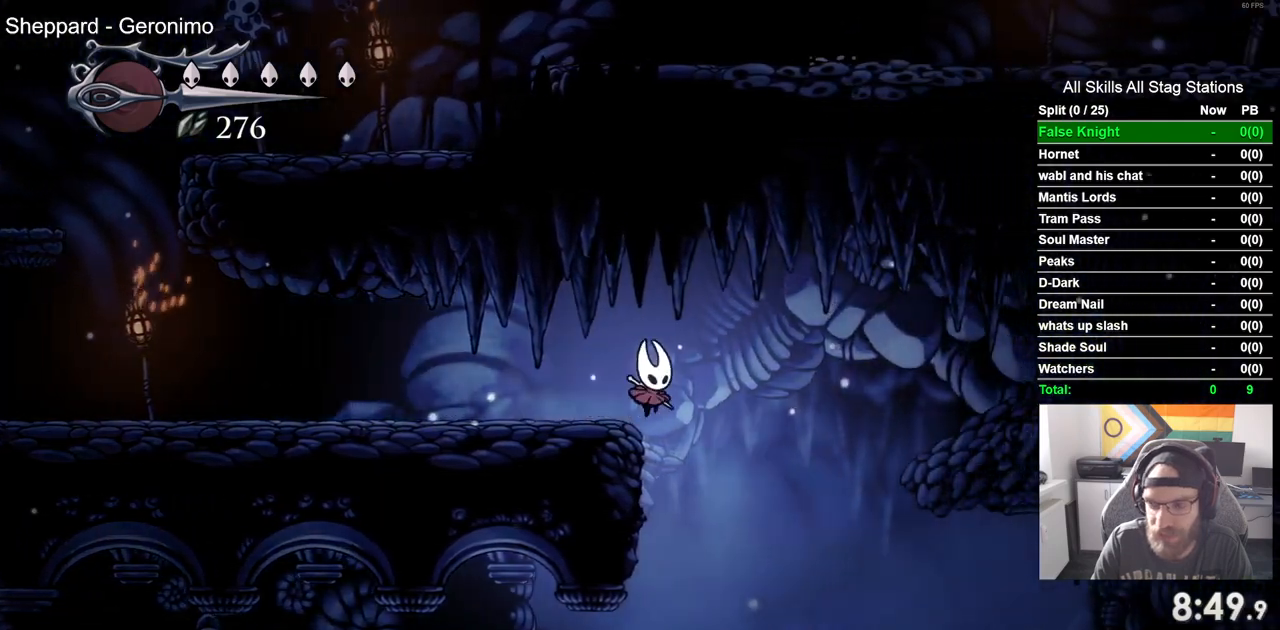
{"buttons": ["DPAD_LEFT"], "left_stick": "center", "right_stick": "center", "events": [[167, "DPAD_LEFT", "down"], [167, "DPAD_RIGHT", "up"]]}
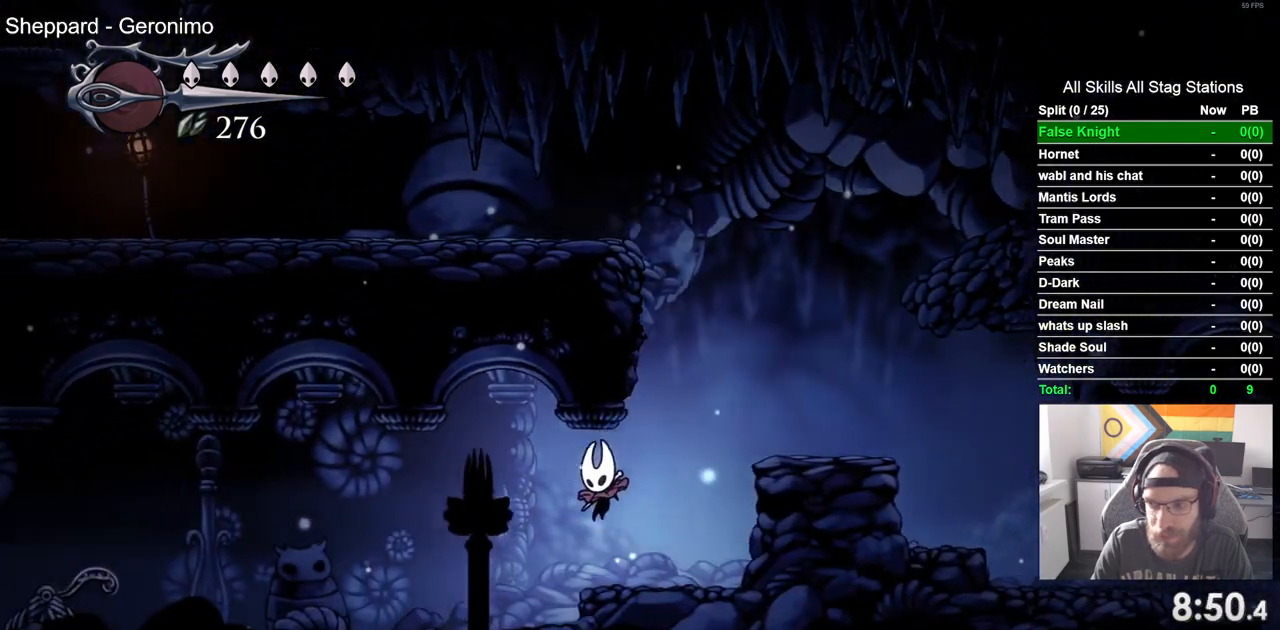
{"buttons": ["DPAD_LEFT"], "left_stick": "center", "right_stick": "center", "events": [[167, "SQUARE", "down"], [350, "SQUARE", "up"]]}
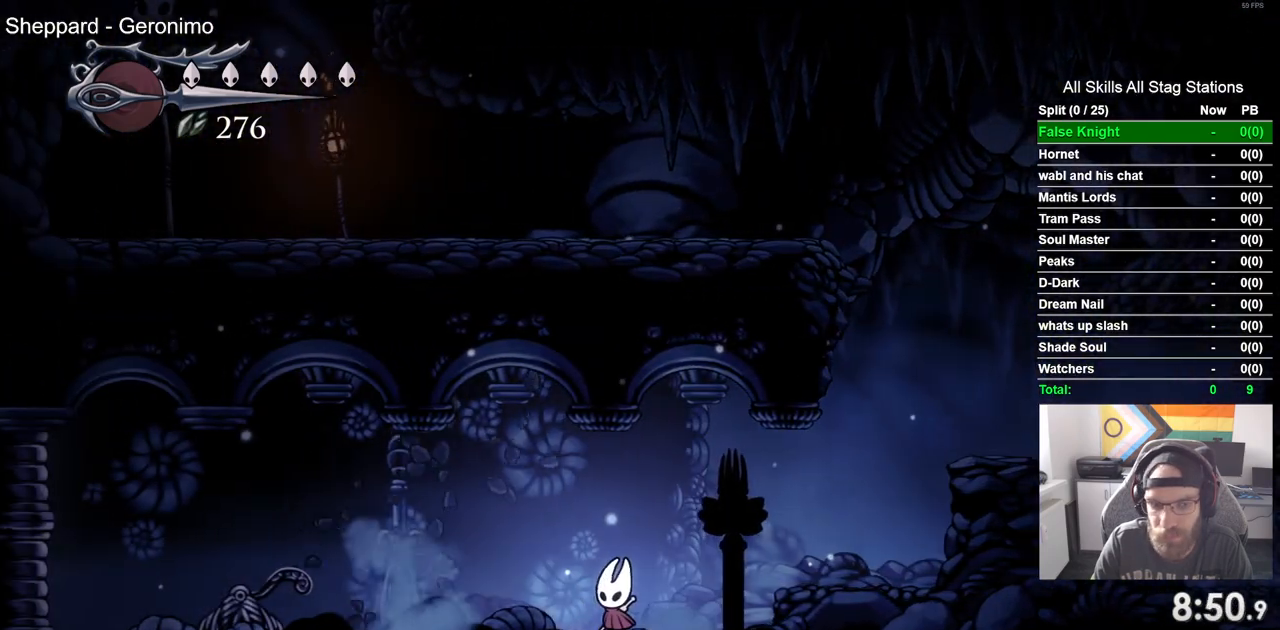
{"buttons": ["DPAD_LEFT"], "left_stick": "center", "right_stick": "center", "events": [[200, "SQUARE", "down"], [333, "SQUARE", "up"]]}
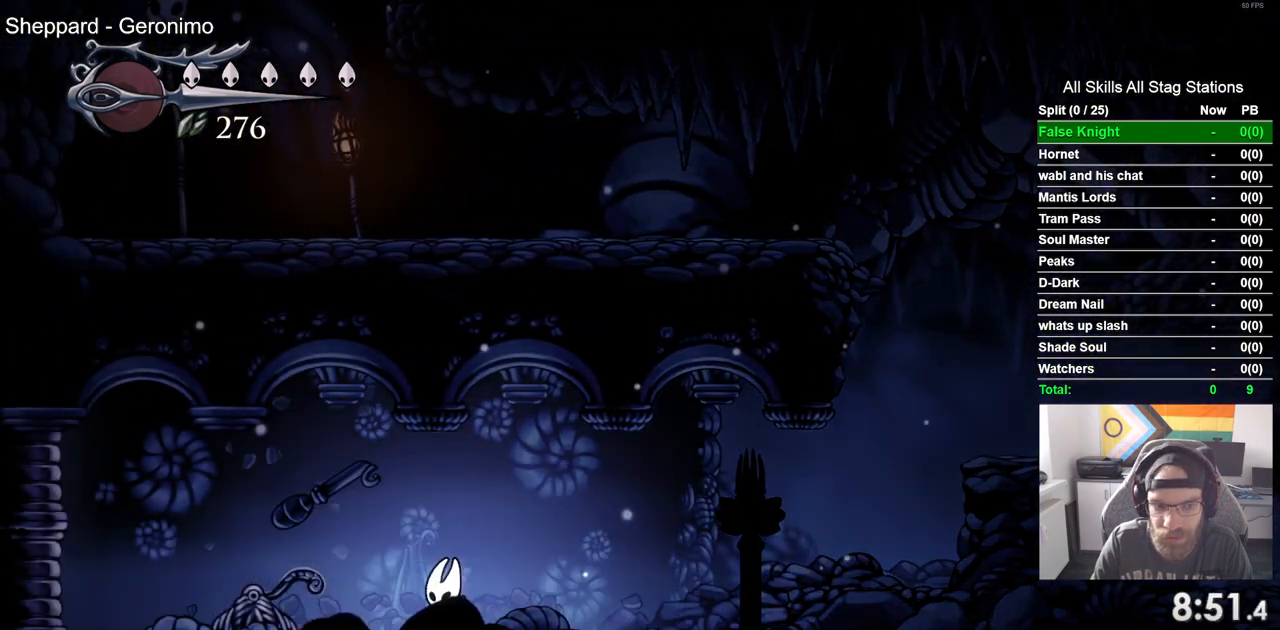
{"buttons": ["DPAD_LEFT"], "left_stick": "center", "right_stick": "center", "events": [[117, "SQUARE", "down"], [267, "SQUARE", "up"]]}
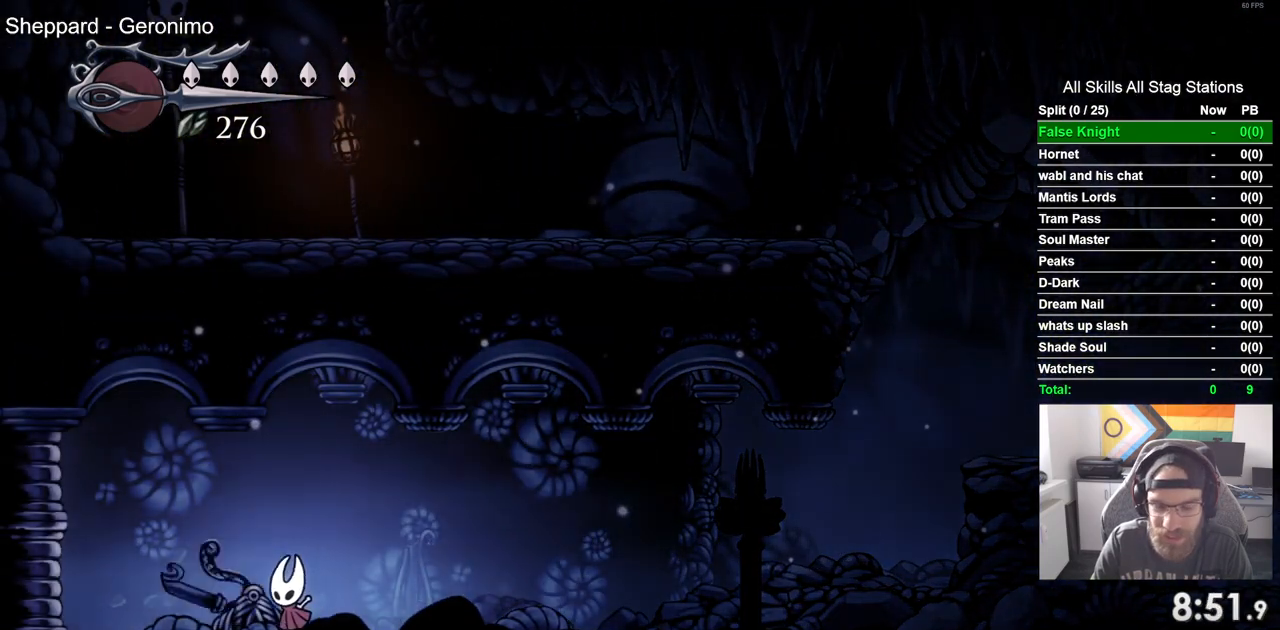
{"buttons": ["DPAD_LEFT"], "left_stick": "center", "right_stick": "center", "events": []}
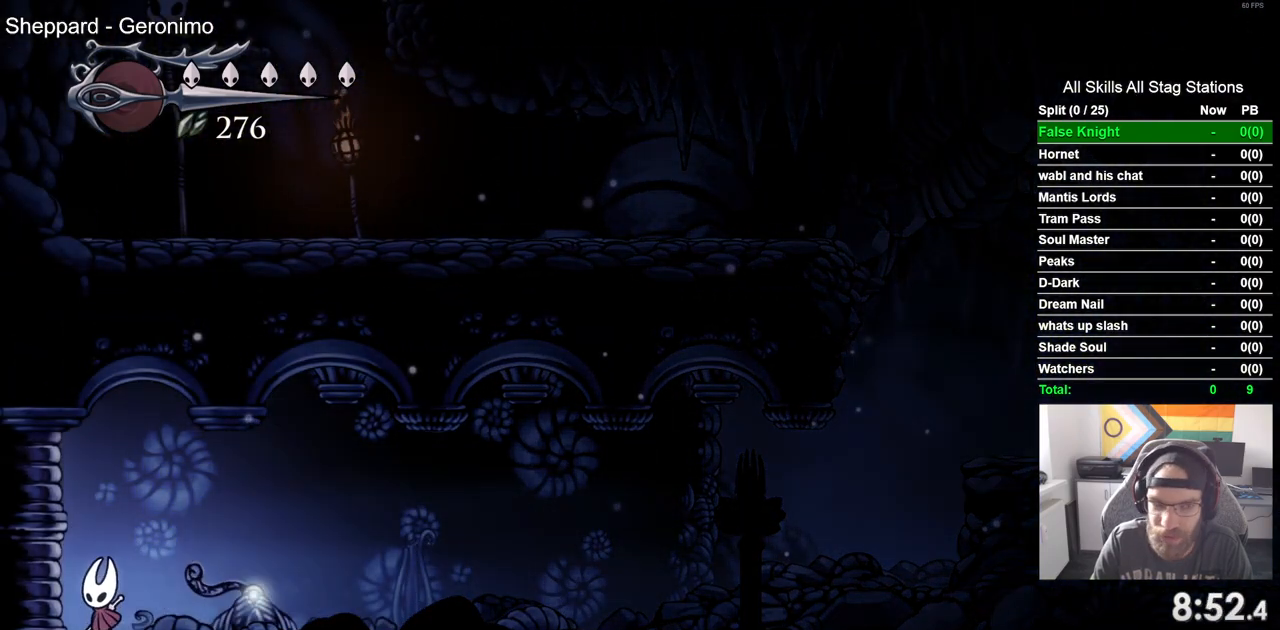
{"buttons": ["DPAD_LEFT"], "left_stick": "center", "right_stick": "center", "events": []}
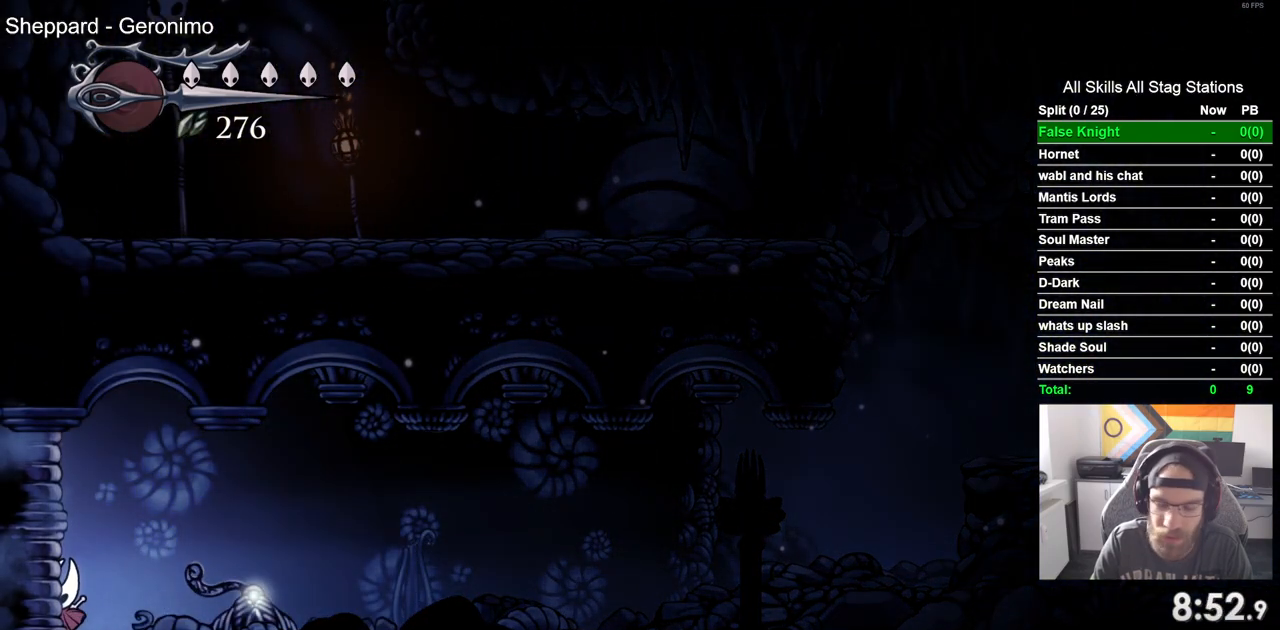
{"buttons": ["DPAD_LEFT"], "left_stick": "center", "right_stick": "center", "events": []}
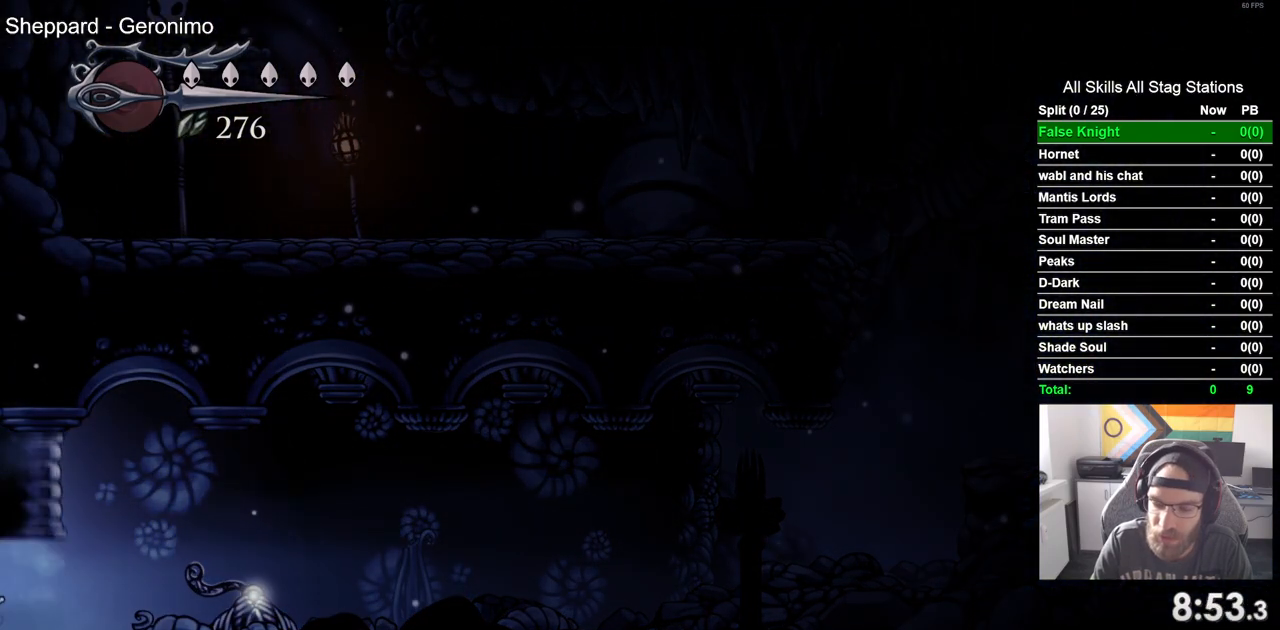
{"buttons": ["DPAD_LEFT"], "left_stick": "center", "right_stick": "center", "events": []}